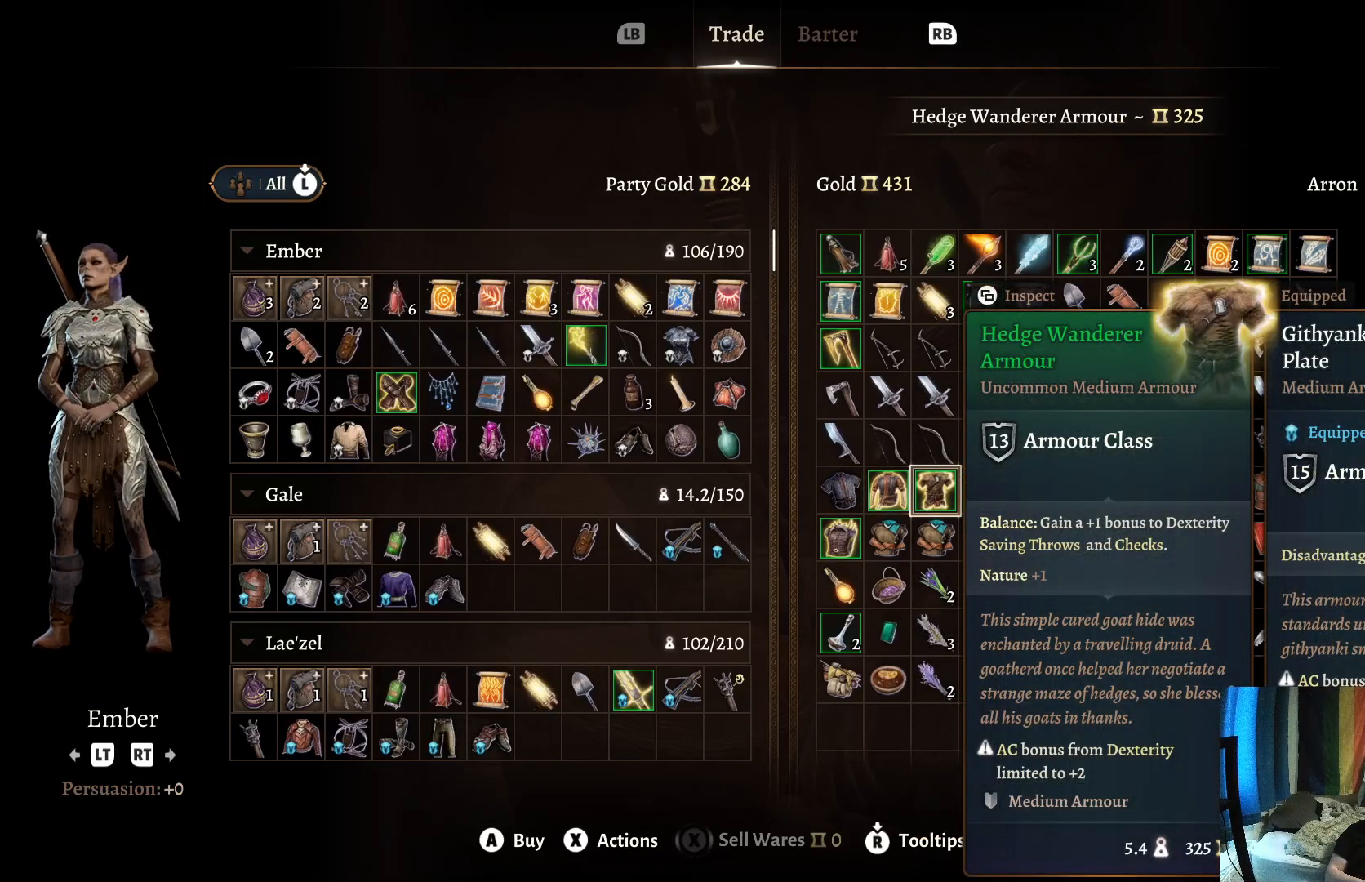
Gameplay with a controller (Xbox layout); each line is a JSON object with the inputs held at the frame after it. "events" lists button and stick changes between this image and that frame as [ms after this image, input, new state], when the widget could be followed in between. Not read: R1.
{"buttons": [], "left_stick": "center", "right_stick": "center", "events": []}
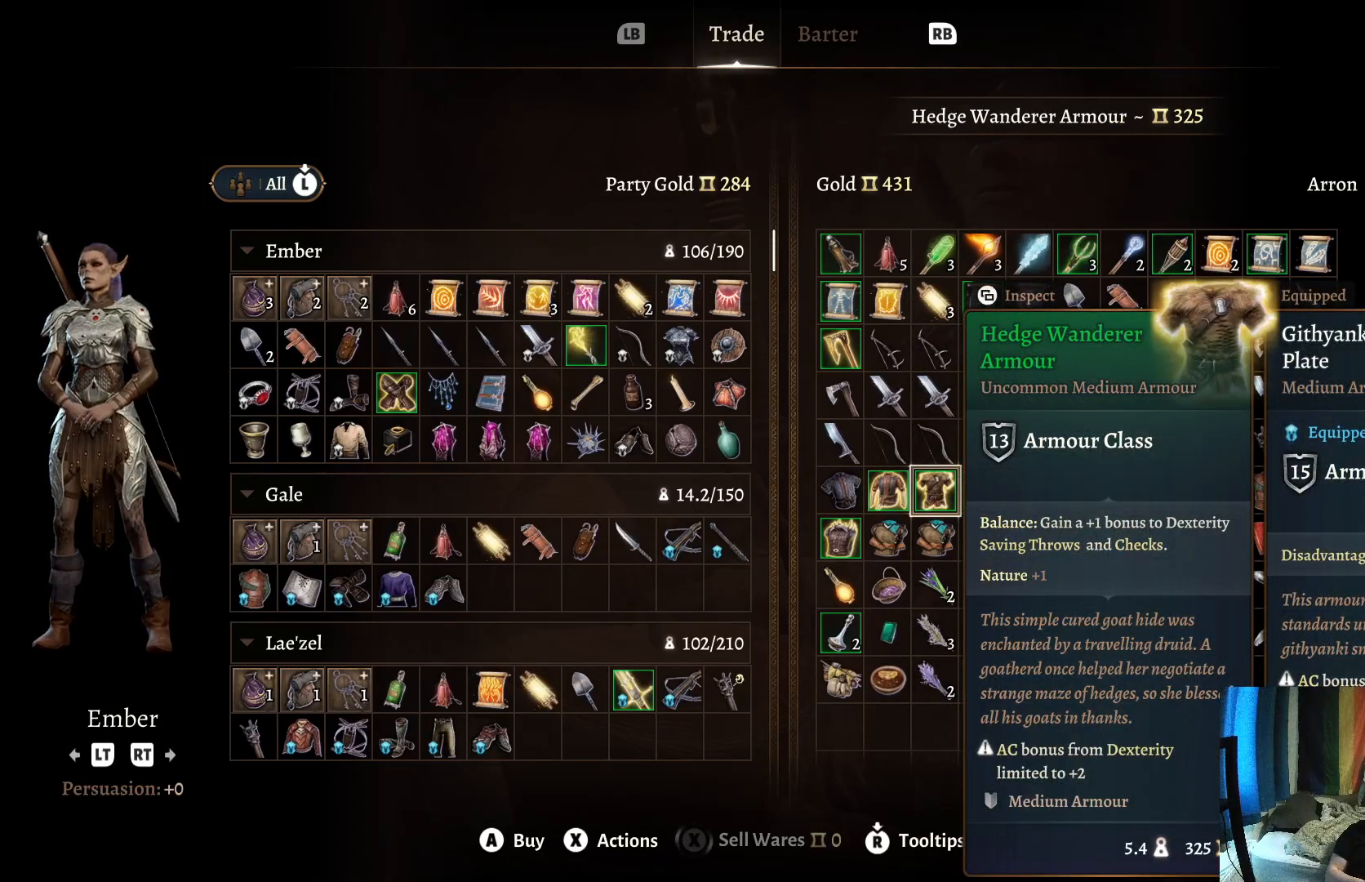
{"buttons": [], "left_stick": "center", "right_stick": "center", "events": []}
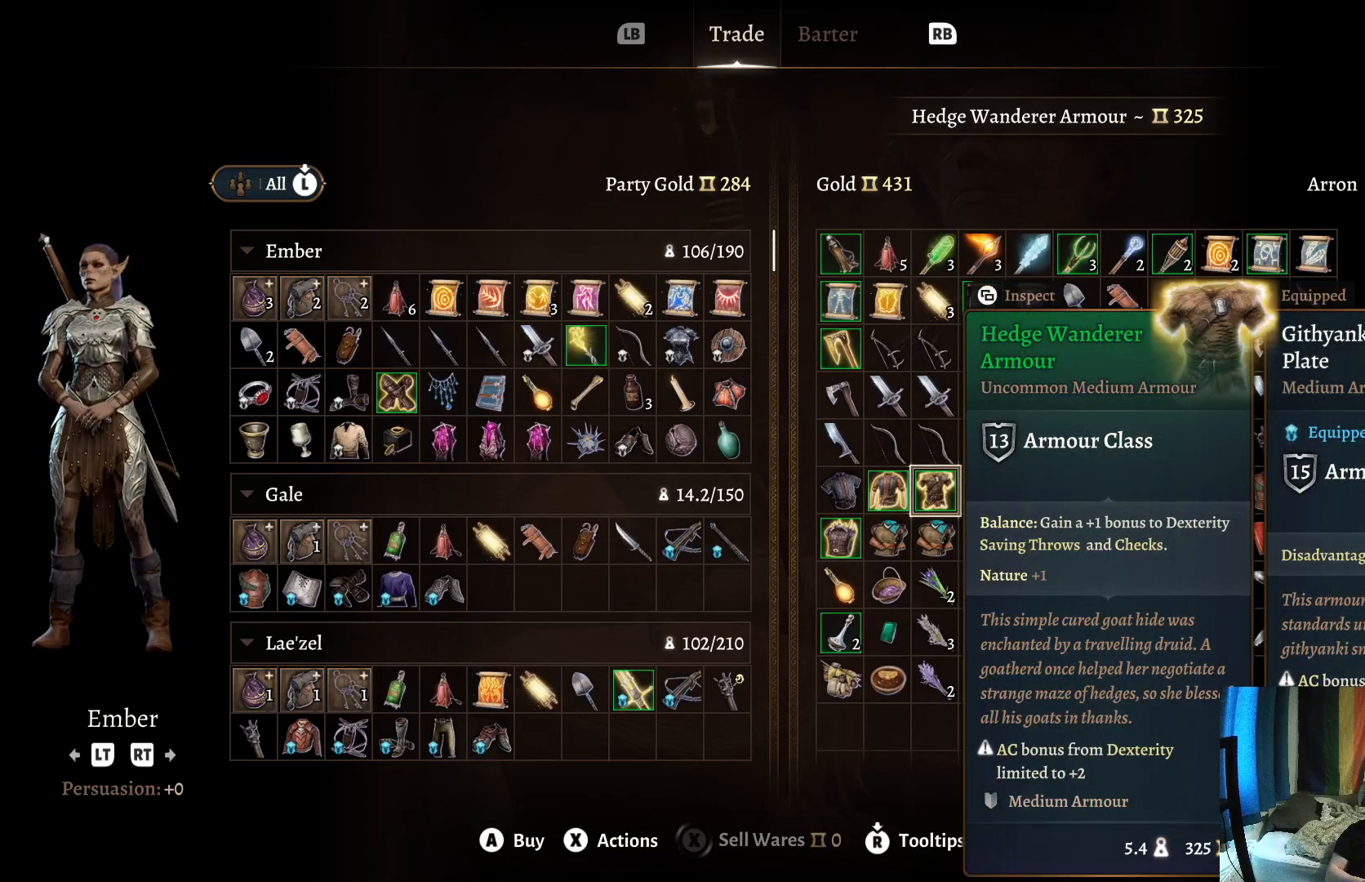
{"buttons": [], "left_stick": "center", "right_stick": "center", "events": [[133, "left_stick", "right"], [250, "left_stick", "center"]]}
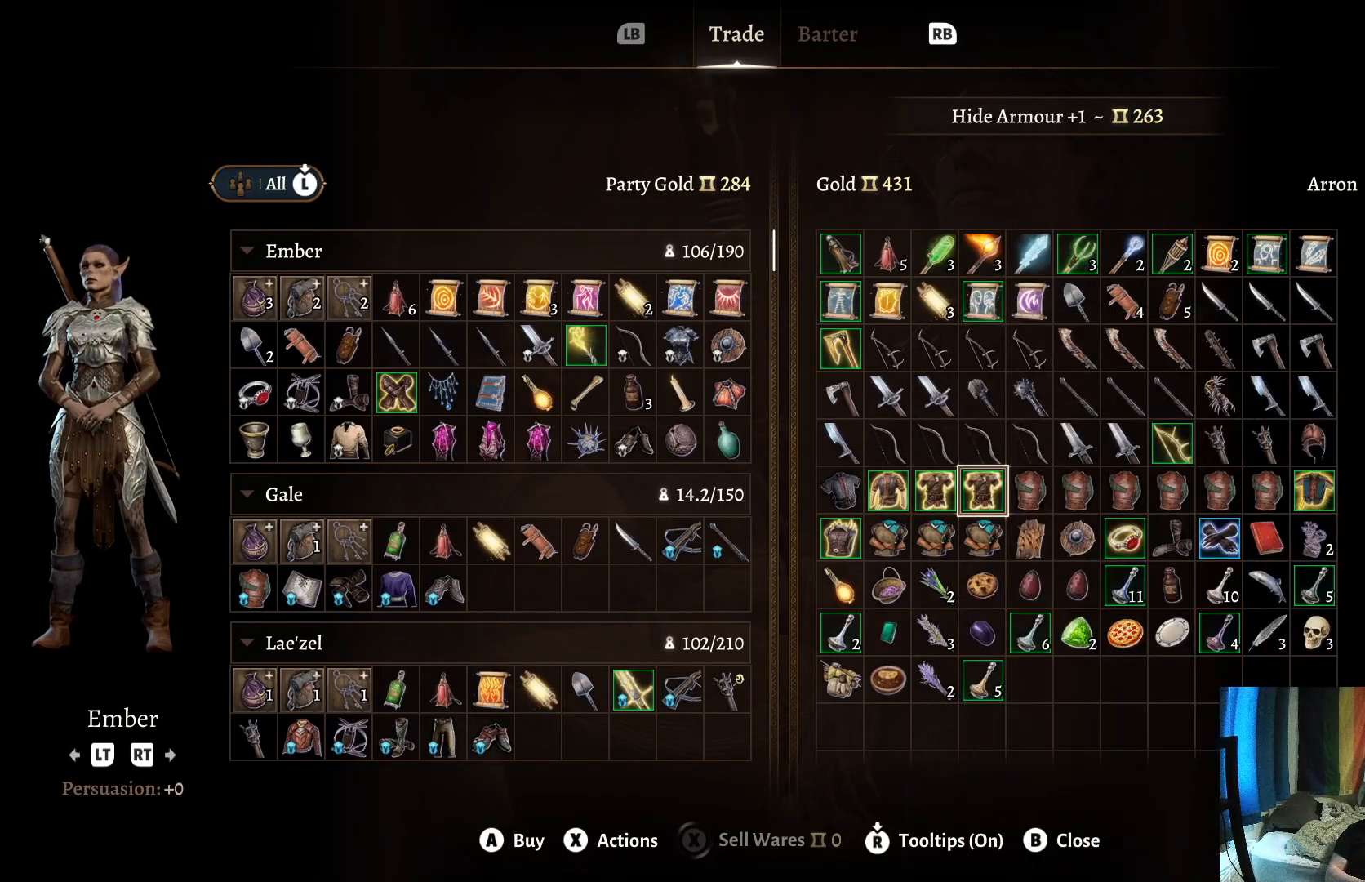
{"buttons": [], "left_stick": "center", "right_stick": "center", "events": []}
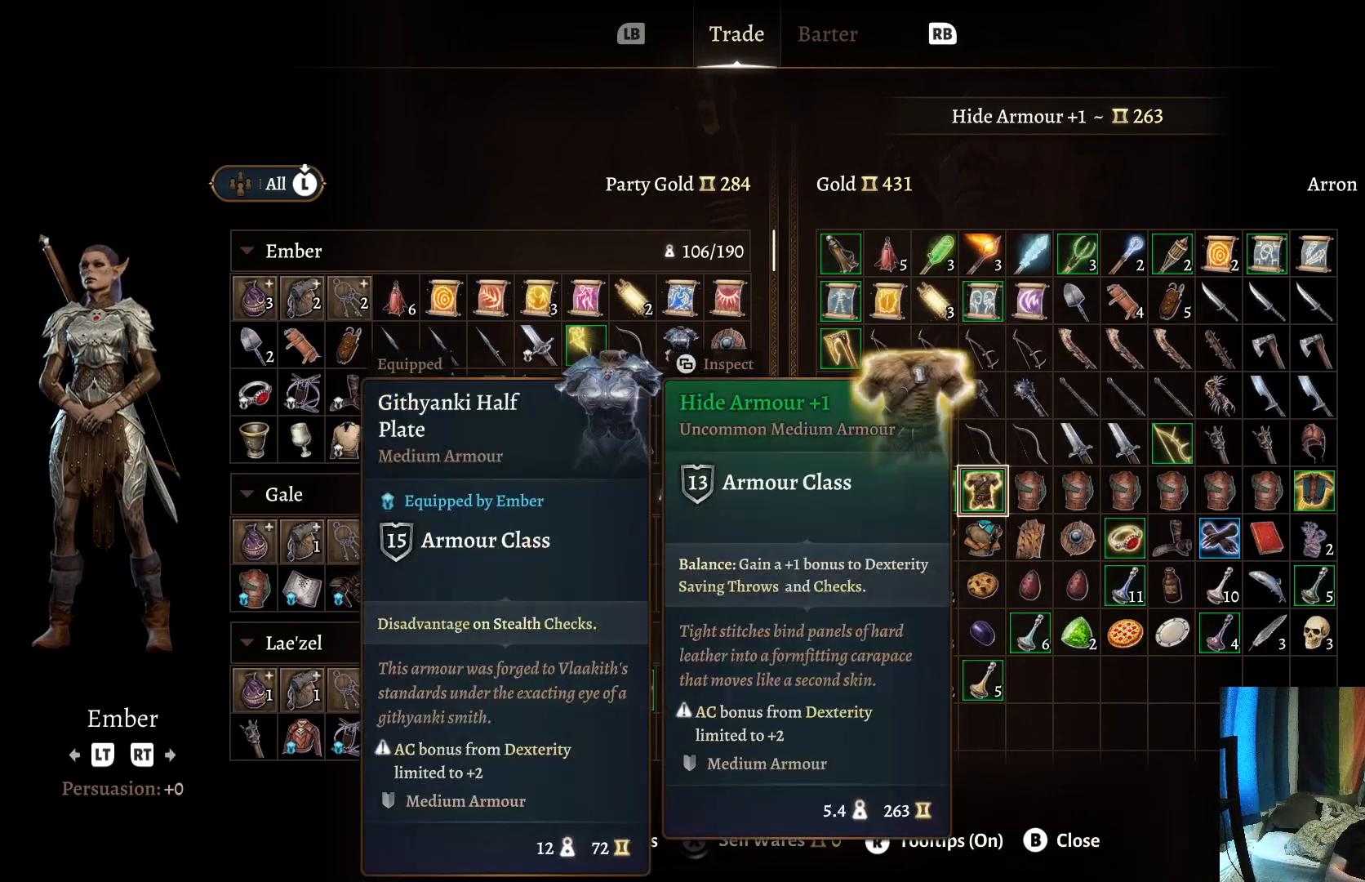
{"buttons": [], "left_stick": "center", "right_stick": "center", "events": []}
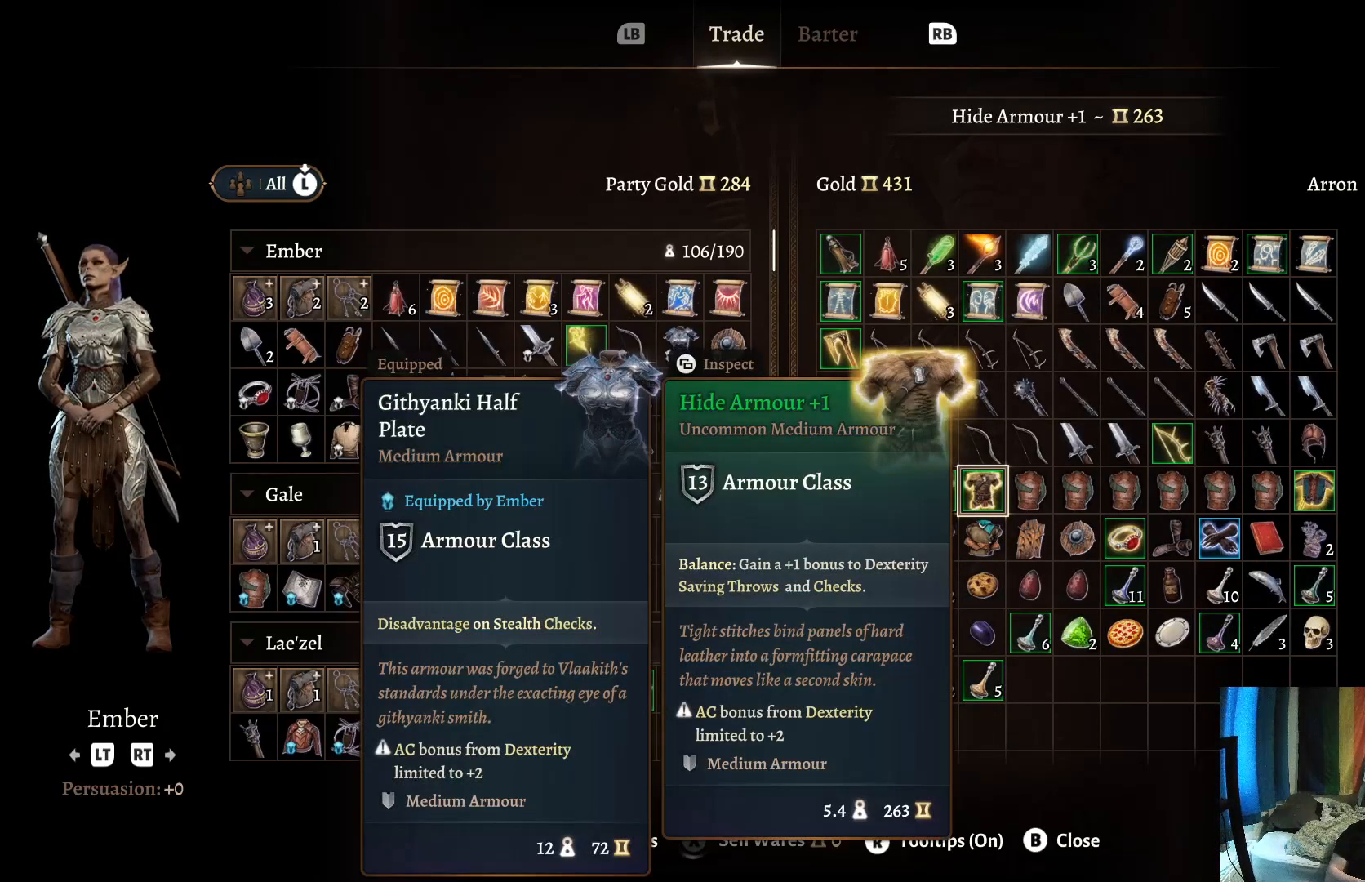
{"buttons": [], "left_stick": "left", "right_stick": "center", "events": [[350, "left_stick", "left"]]}
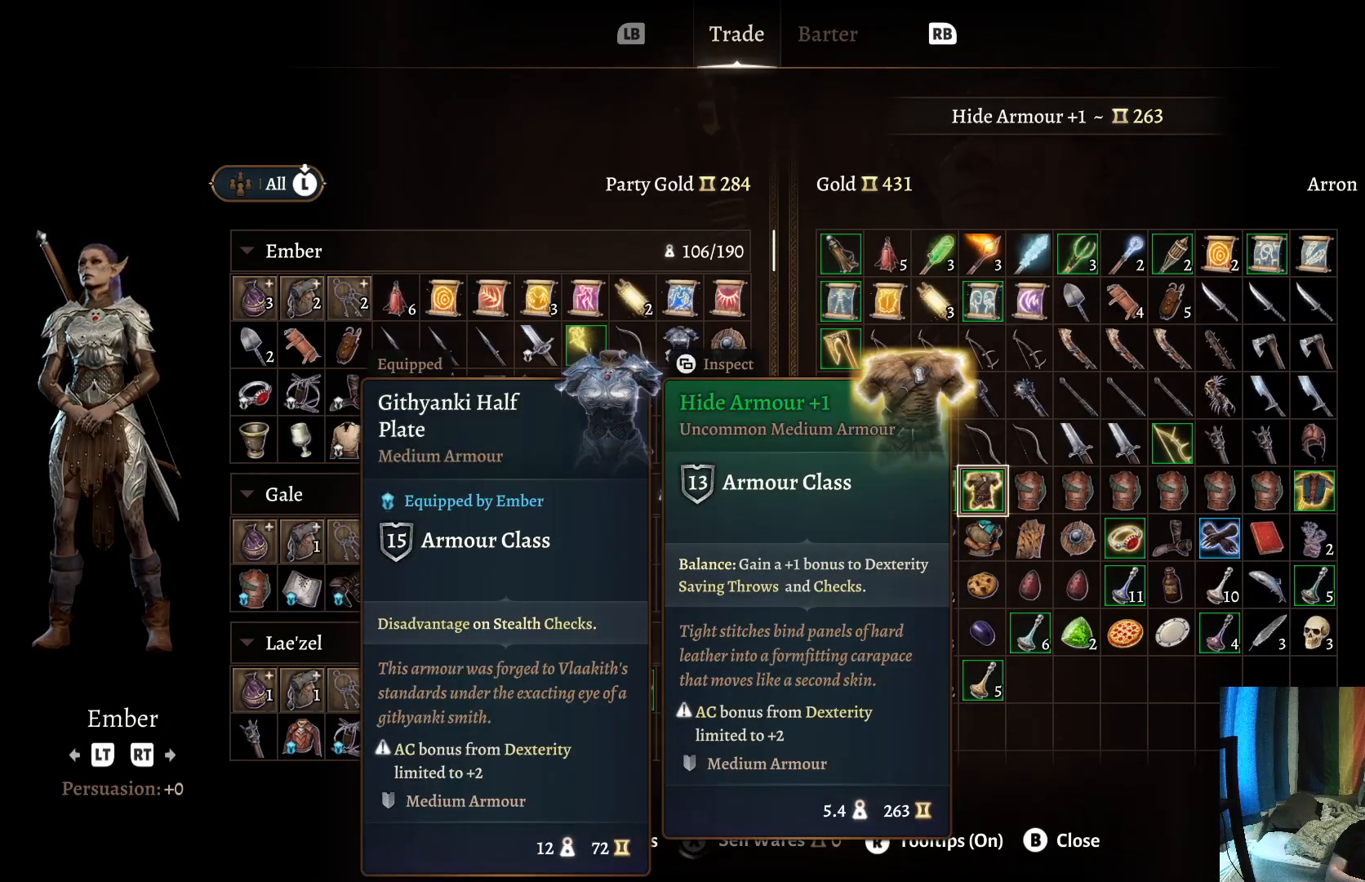
{"buttons": [], "left_stick": "center", "right_stick": "center", "events": [[50, "left_stick", "center"]]}
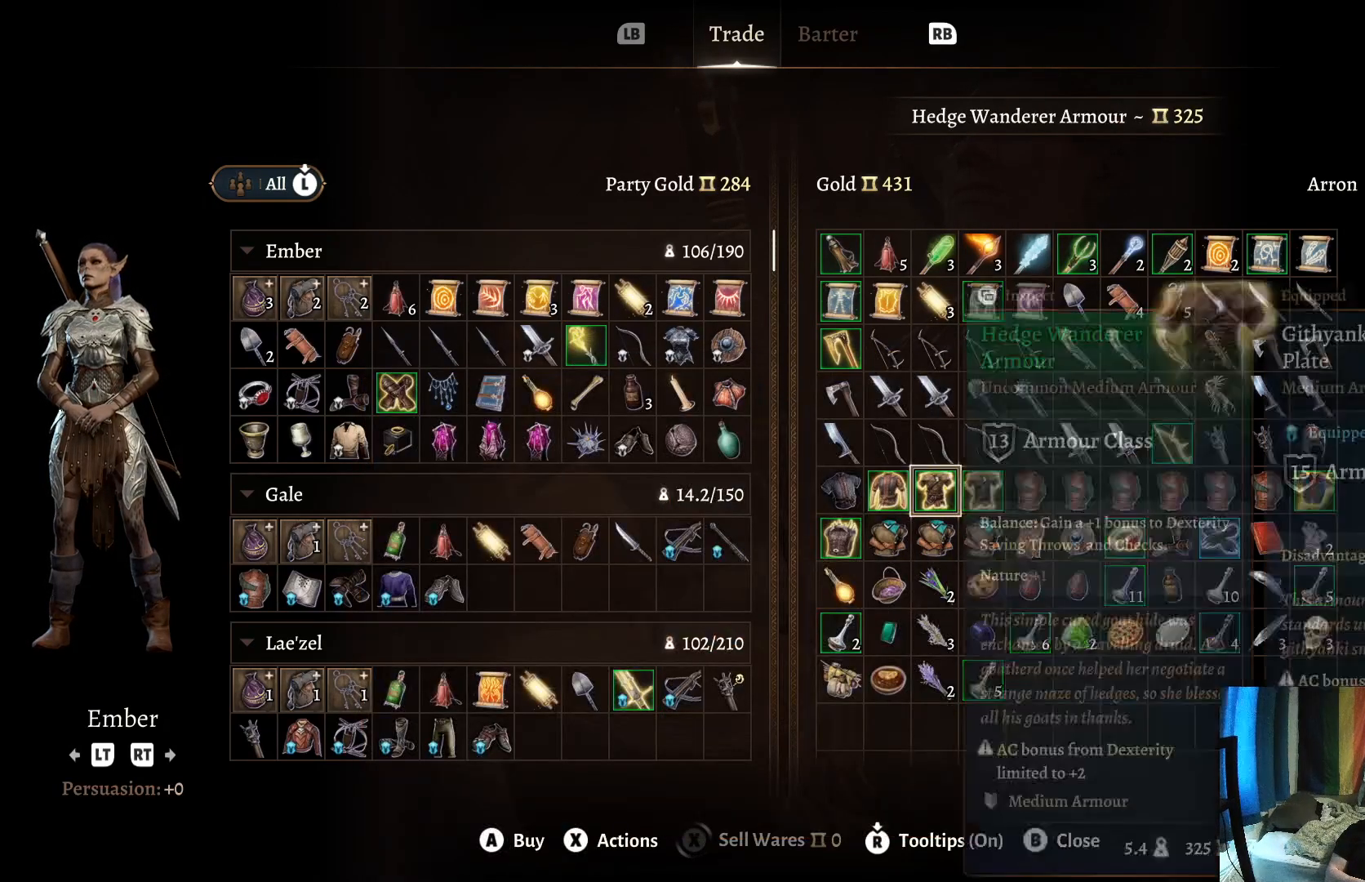
{"buttons": [], "left_stick": "center", "right_stick": "center", "events": []}
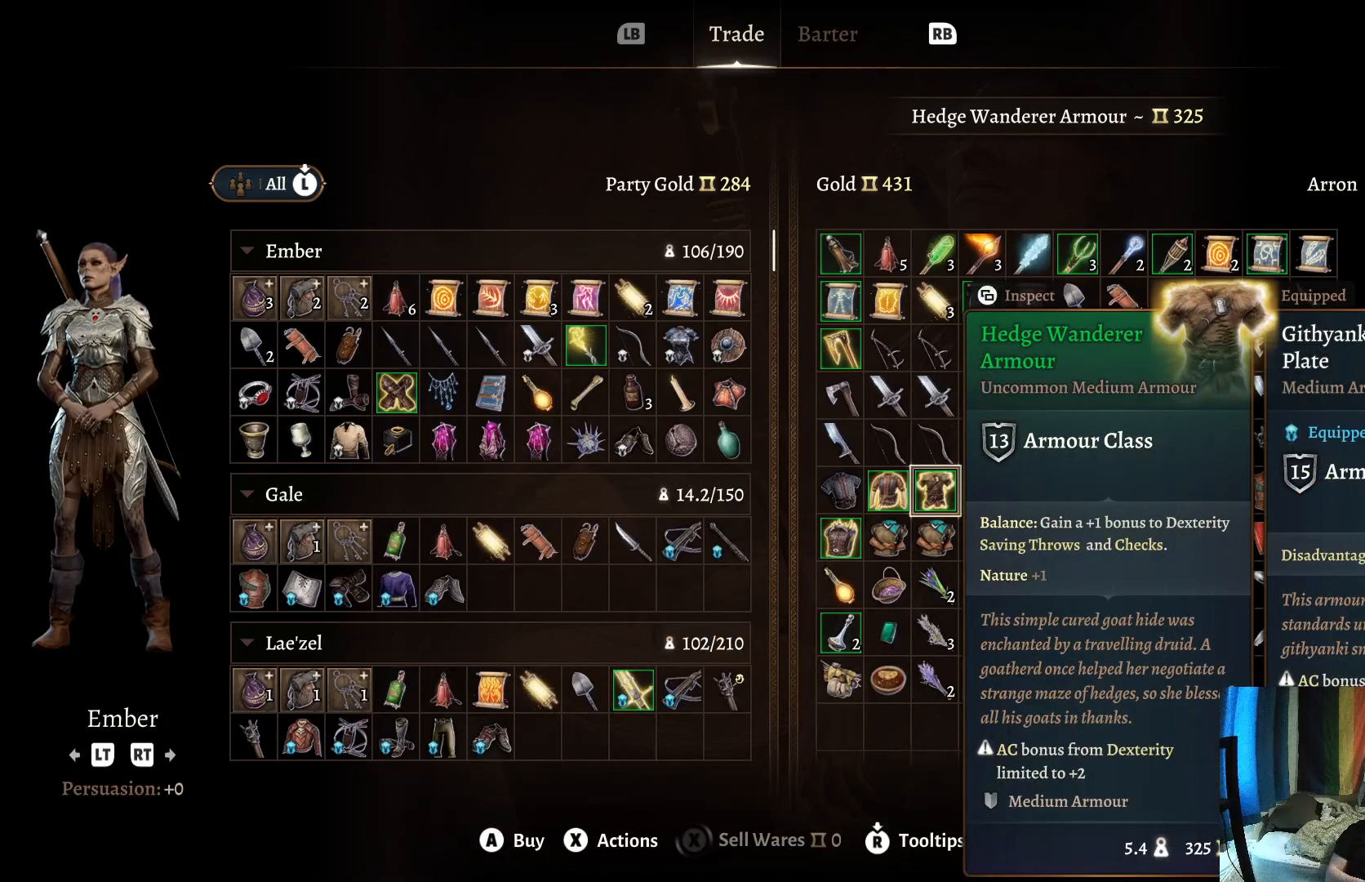
{"buttons": [], "left_stick": "center", "right_stick": "center", "events": [[167, "left_stick", "right"], [367, "left_stick", "center"]]}
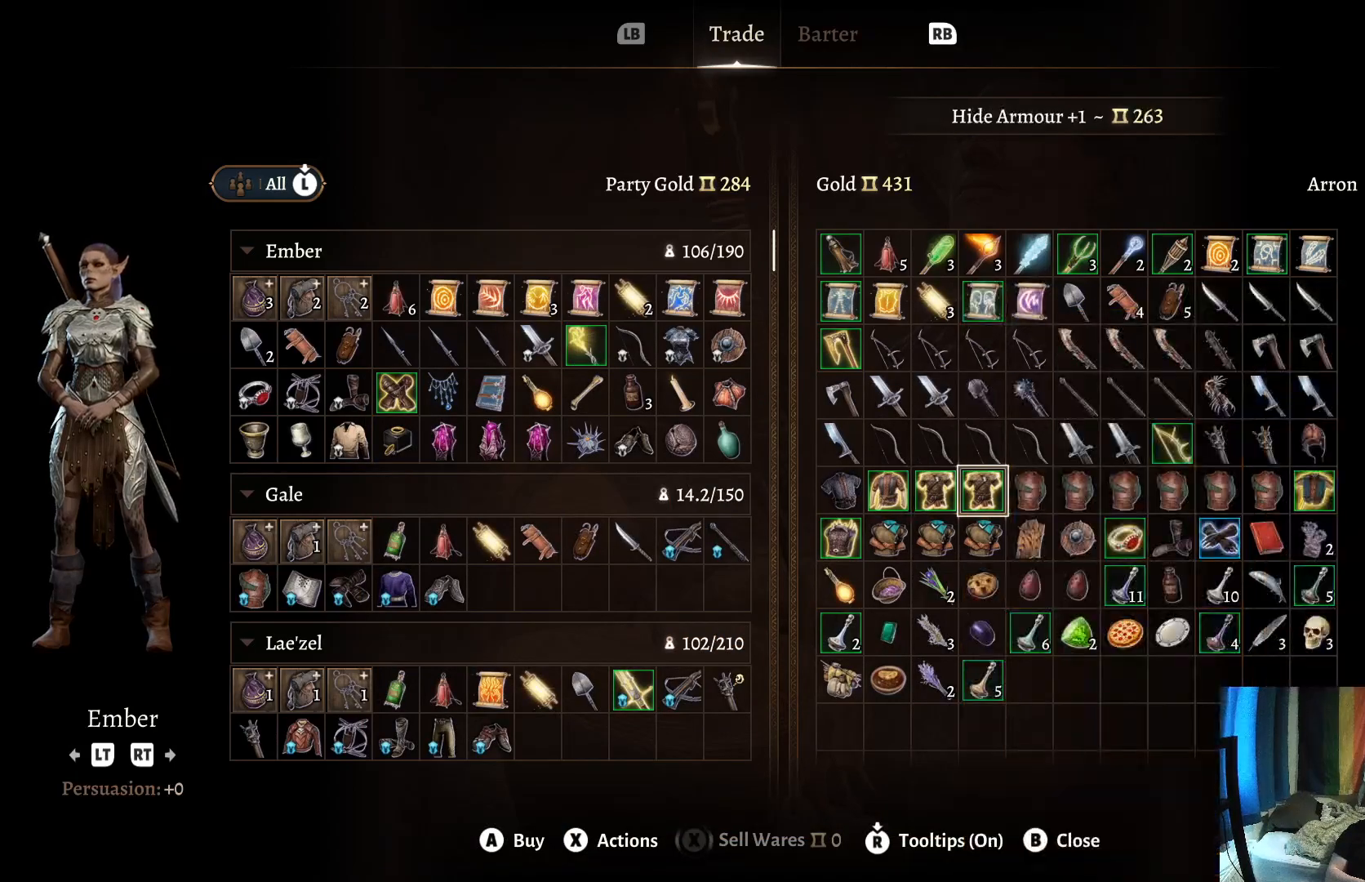
{"buttons": [], "left_stick": "center", "right_stick": "center", "events": []}
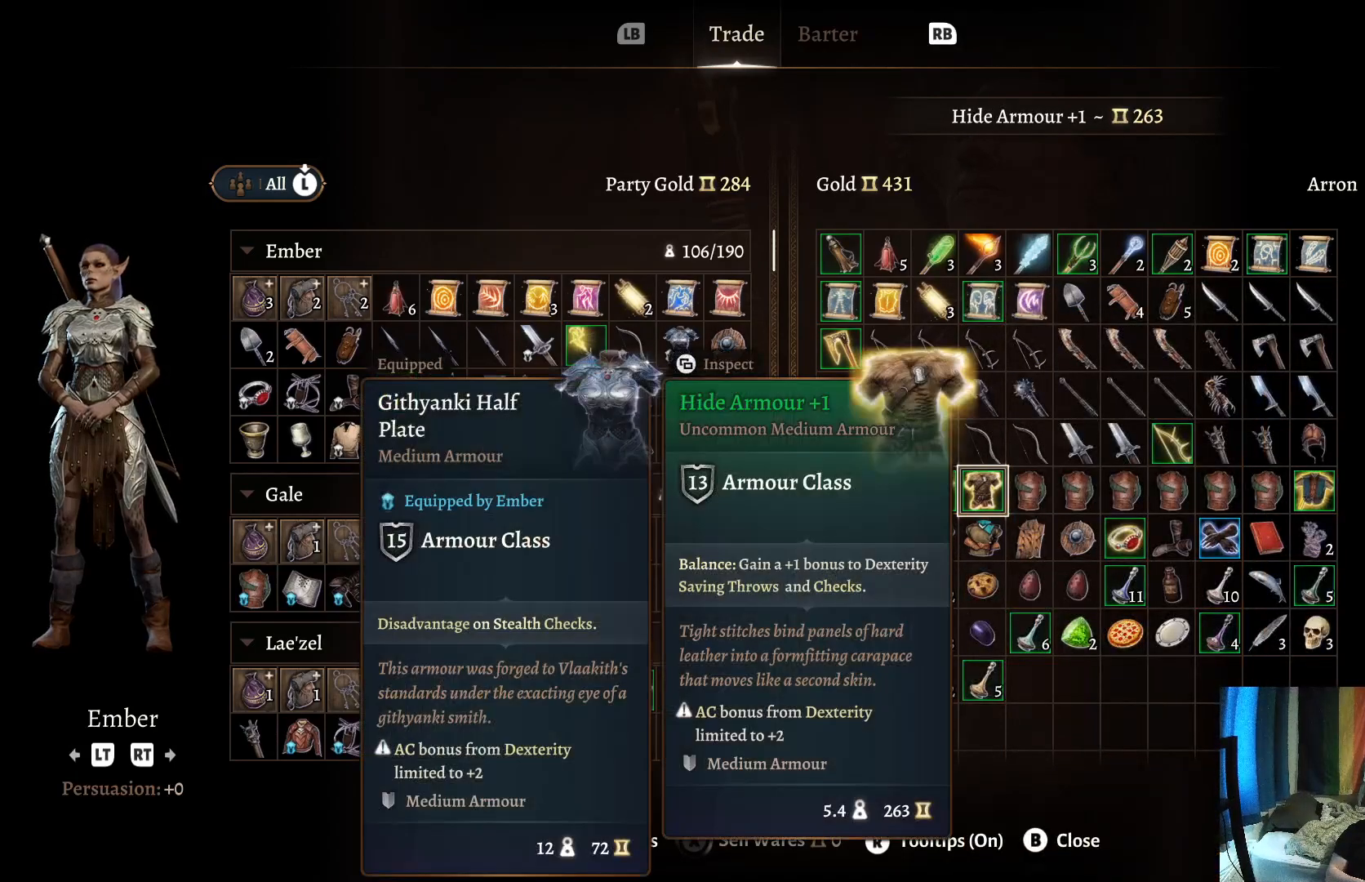
{"buttons": [], "left_stick": "center", "right_stick": "center", "events": []}
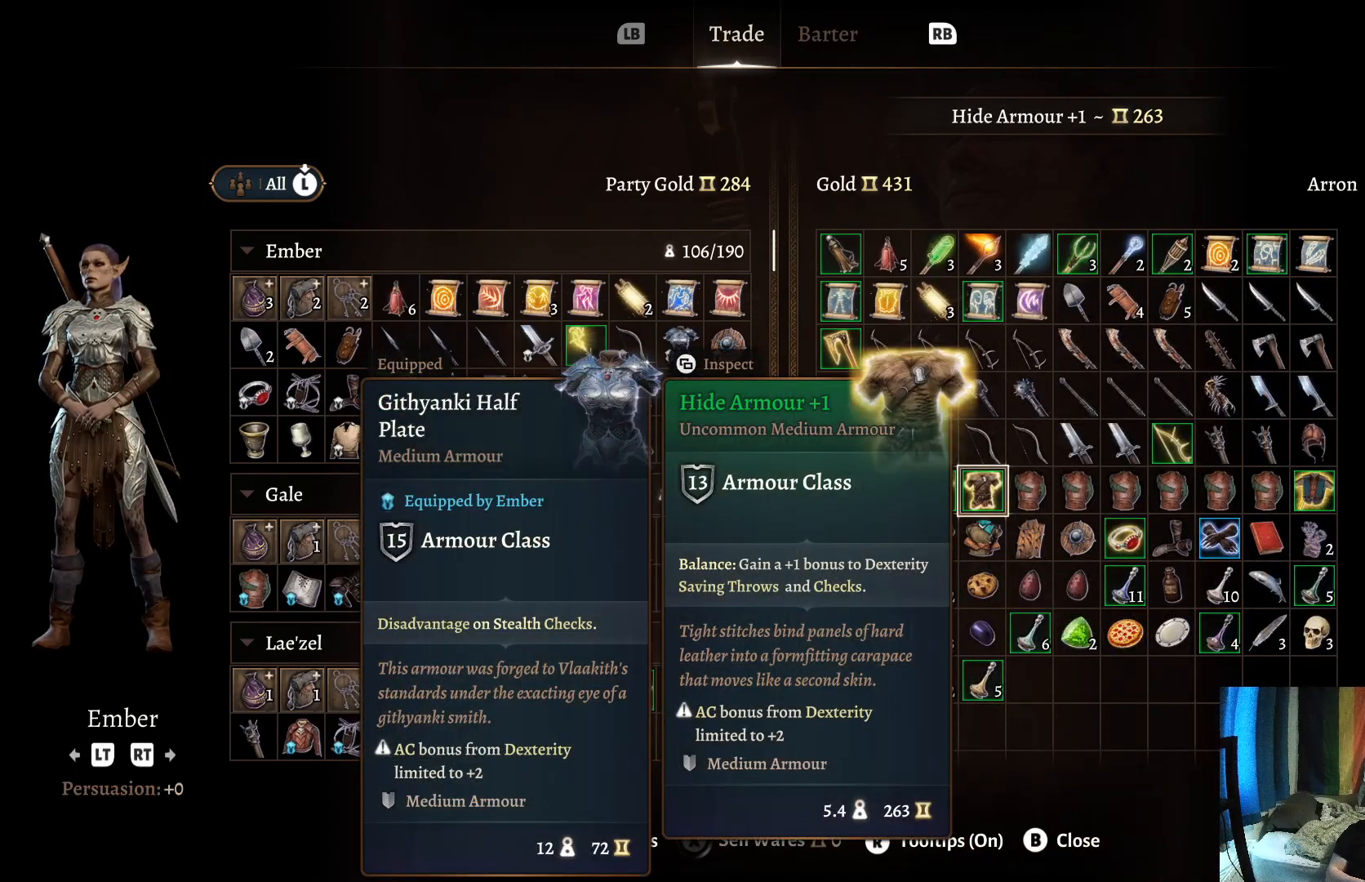
{"buttons": [], "left_stick": "center", "right_stick": "center", "events": []}
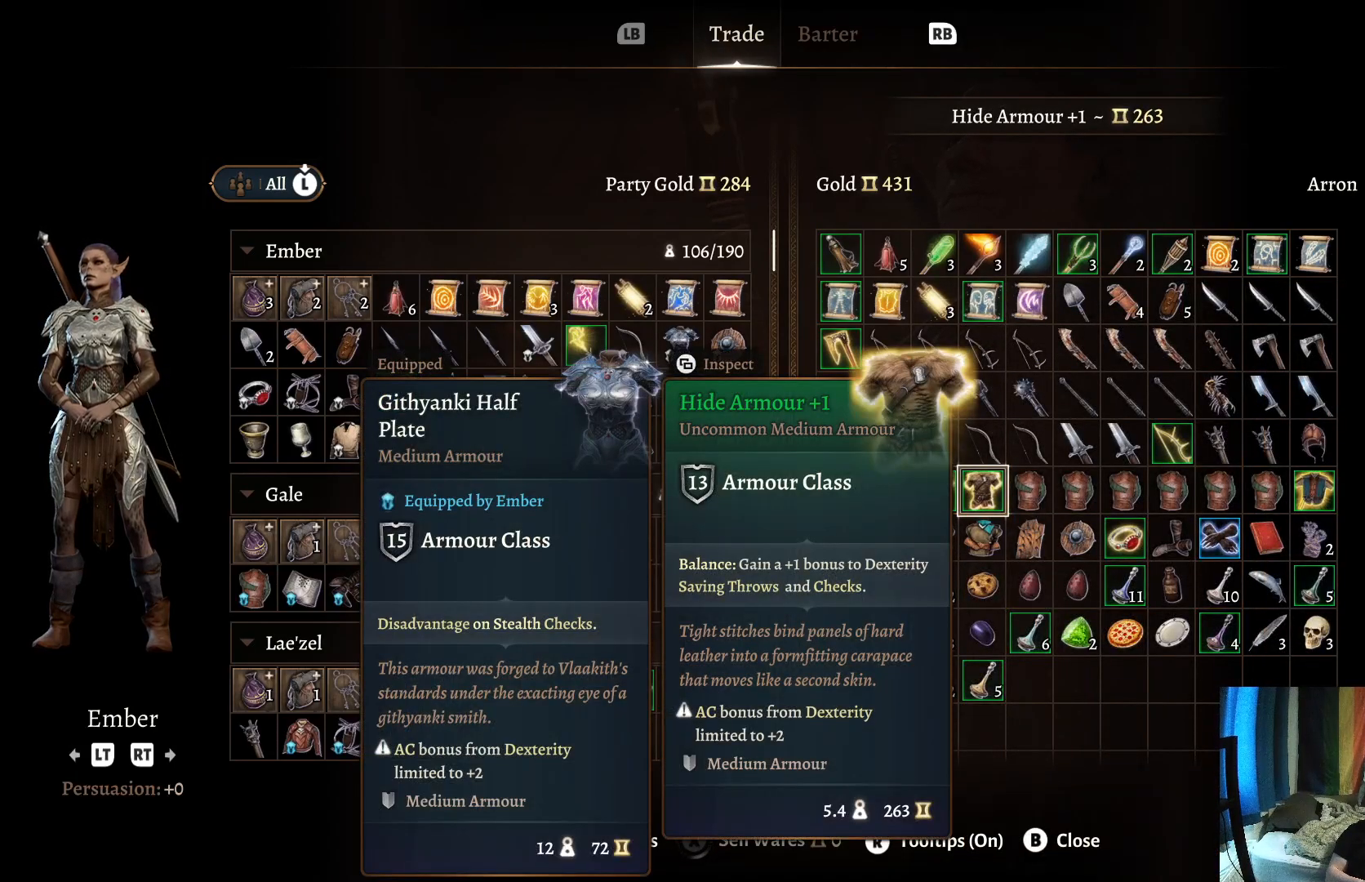
{"buttons": [], "left_stick": "center", "right_stick": "center", "events": []}
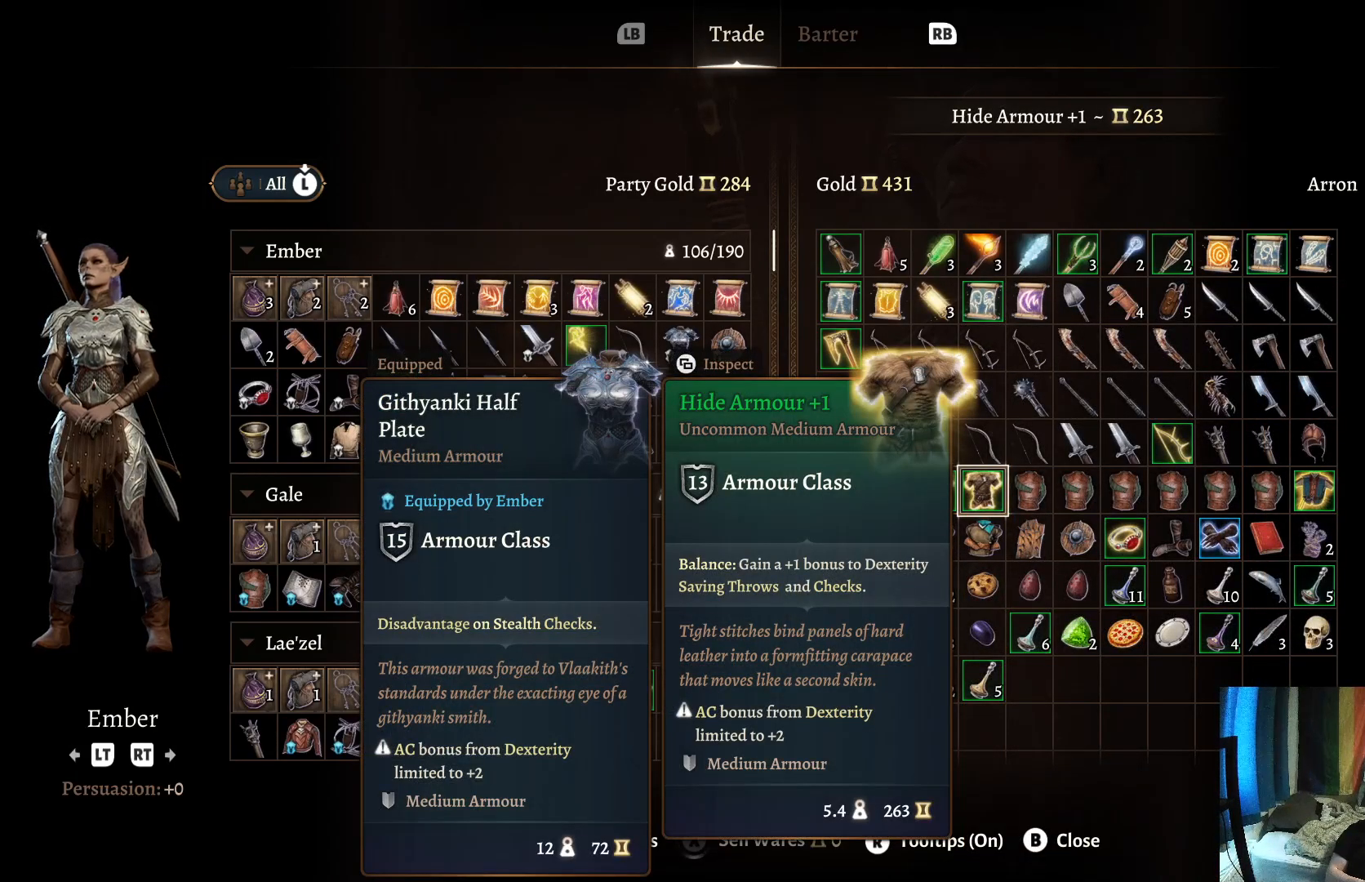
{"buttons": [], "left_stick": "center", "right_stick": "center", "events": []}
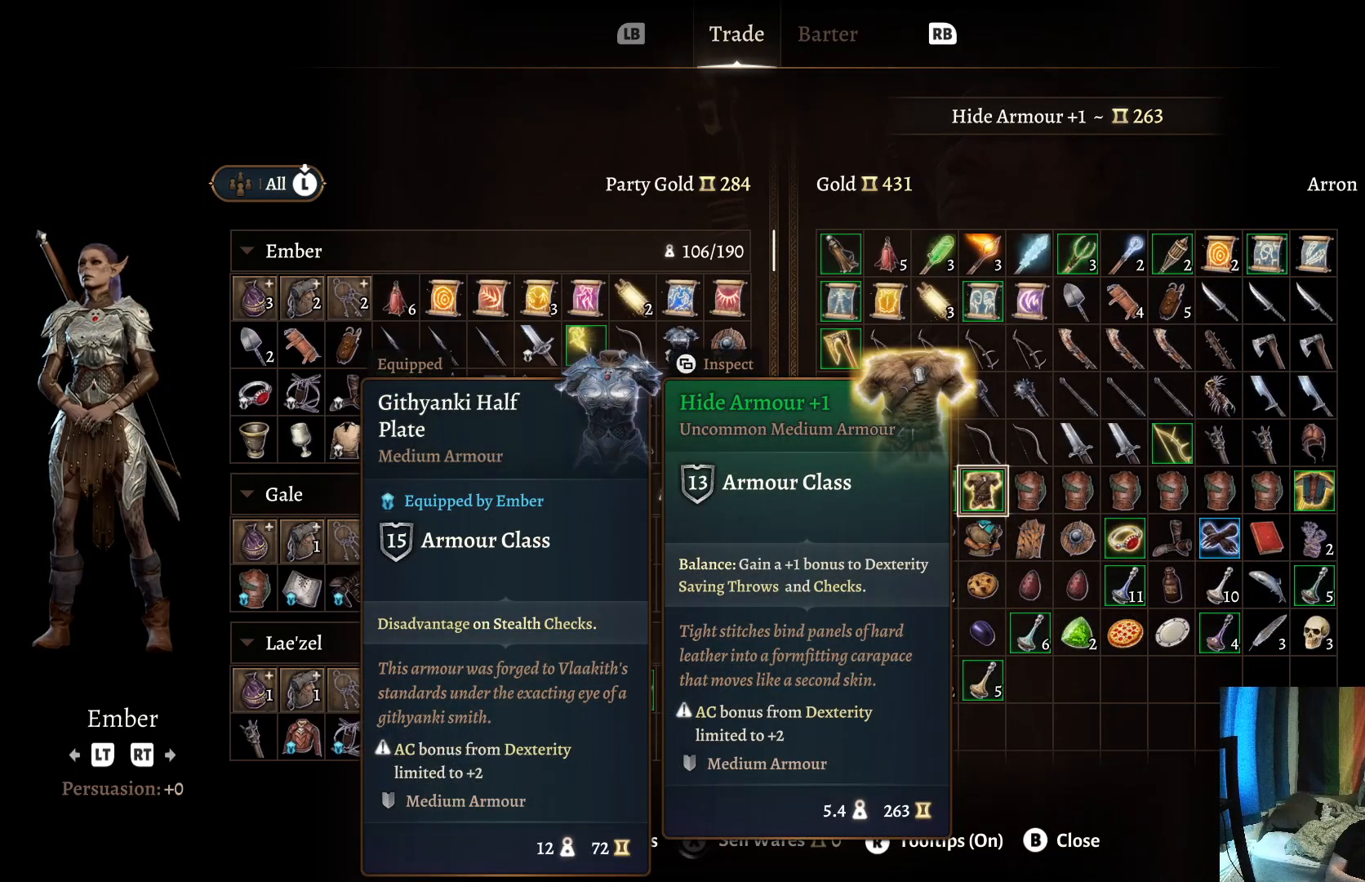
{"buttons": [], "left_stick": "center", "right_stick": "center", "events": []}
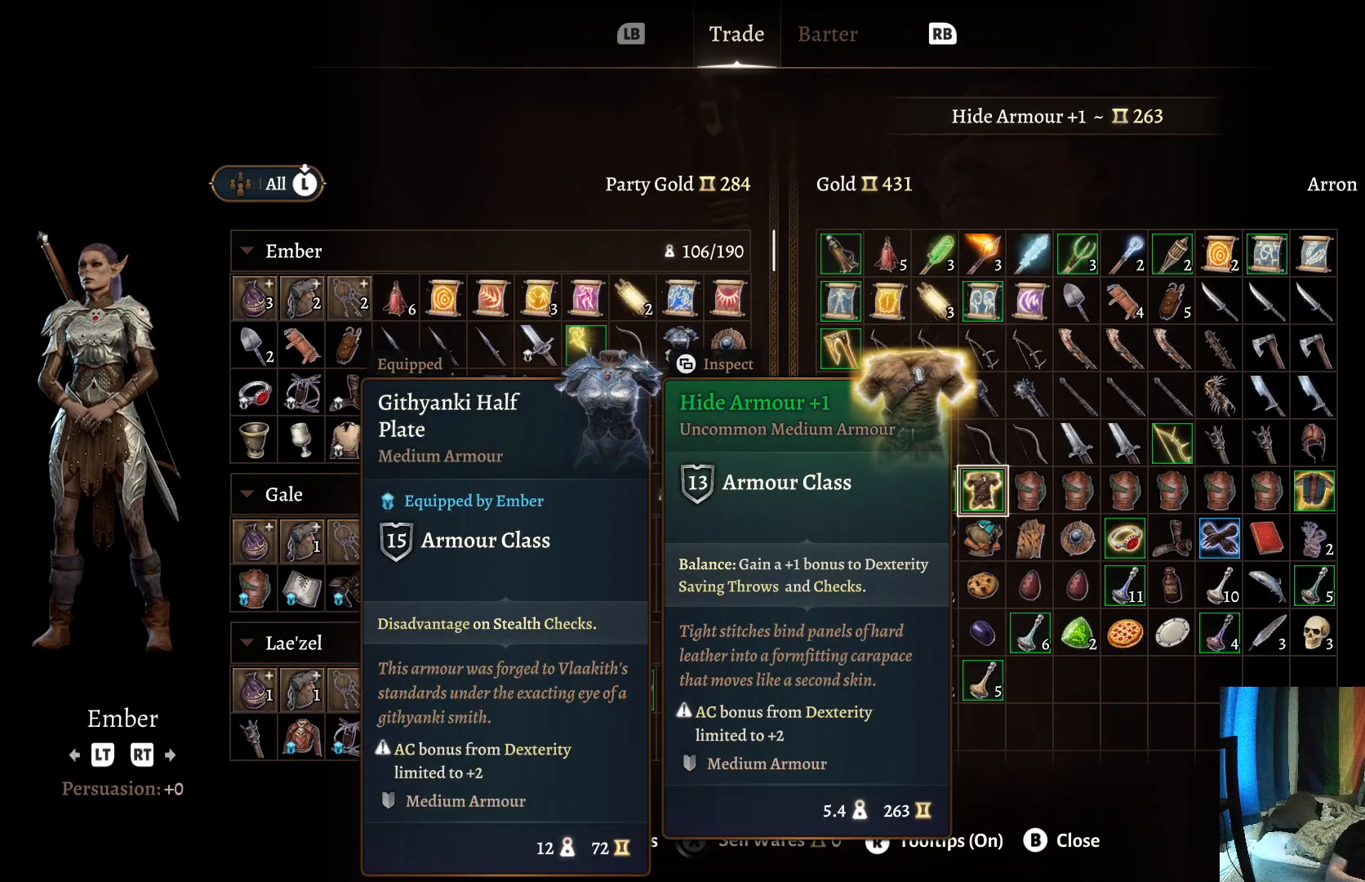
{"buttons": [], "left_stick": "down", "right_stick": "center", "events": [[383, "left_stick", "down"]]}
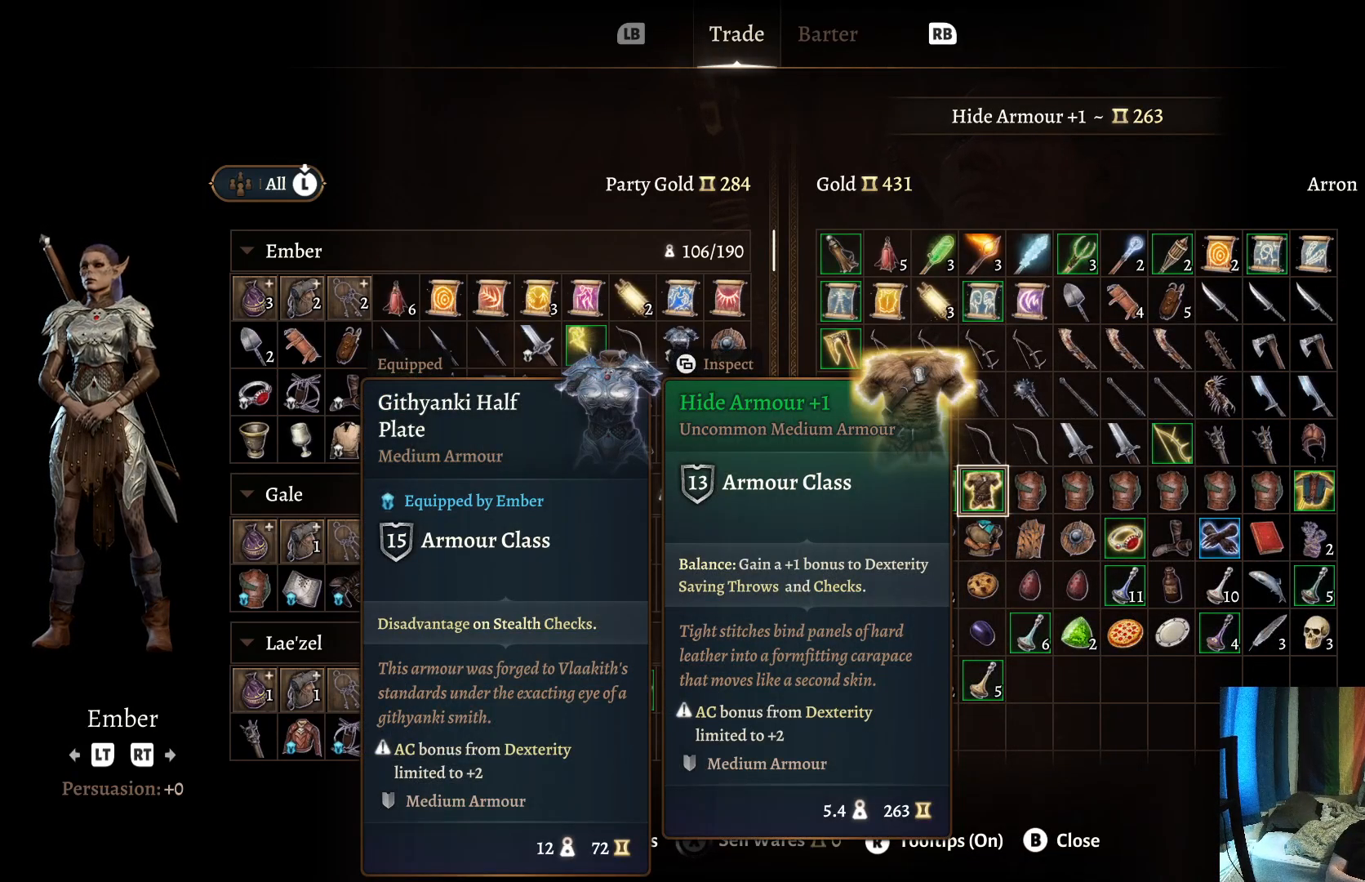
{"buttons": [], "left_stick": "up", "right_stick": "center", "events": [[83, "left_stick", "center"], [450, "left_stick", "up"]]}
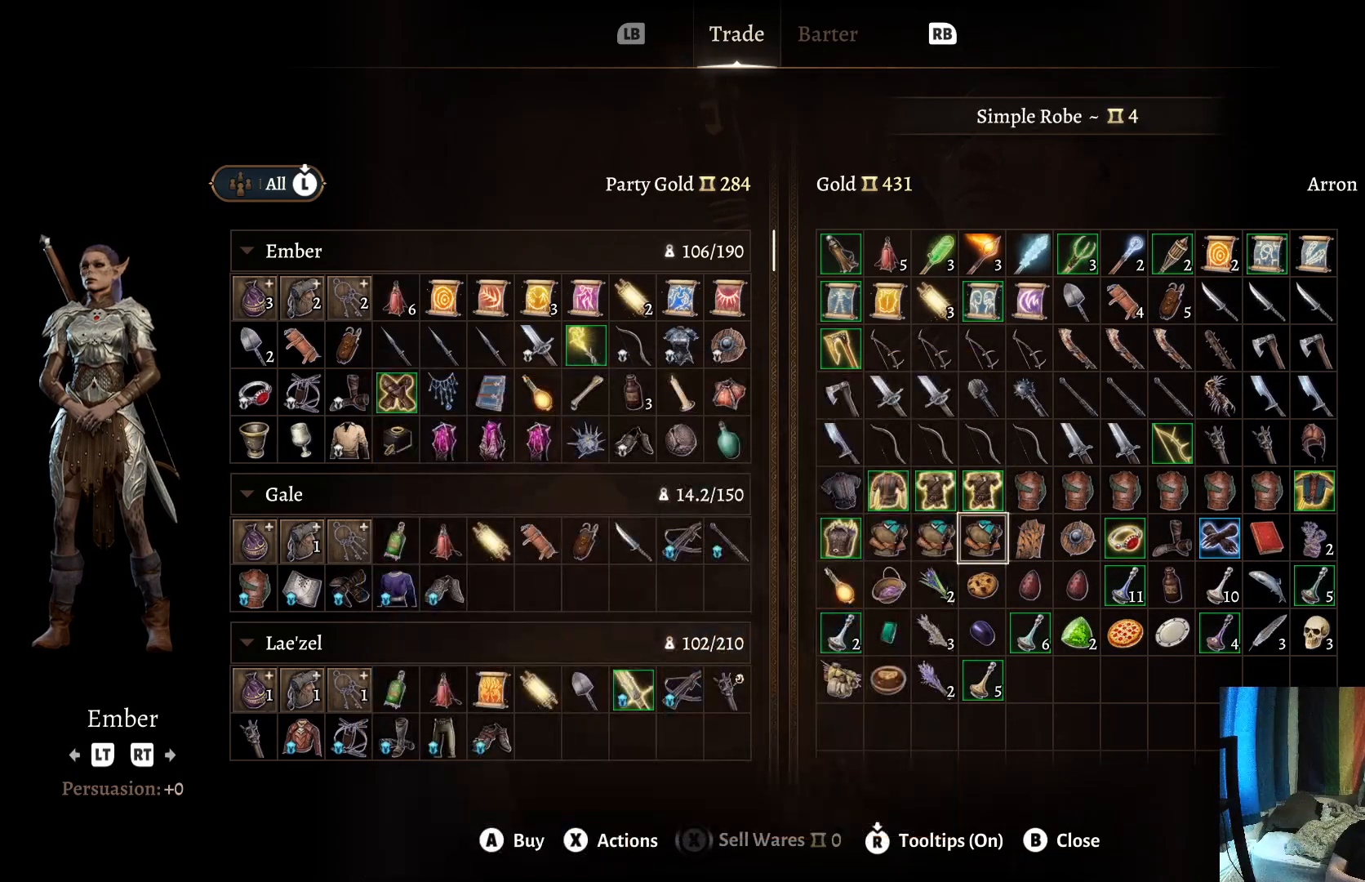
{"buttons": [], "left_stick": "center", "right_stick": "center", "events": [[83, "left_stick", "center"]]}
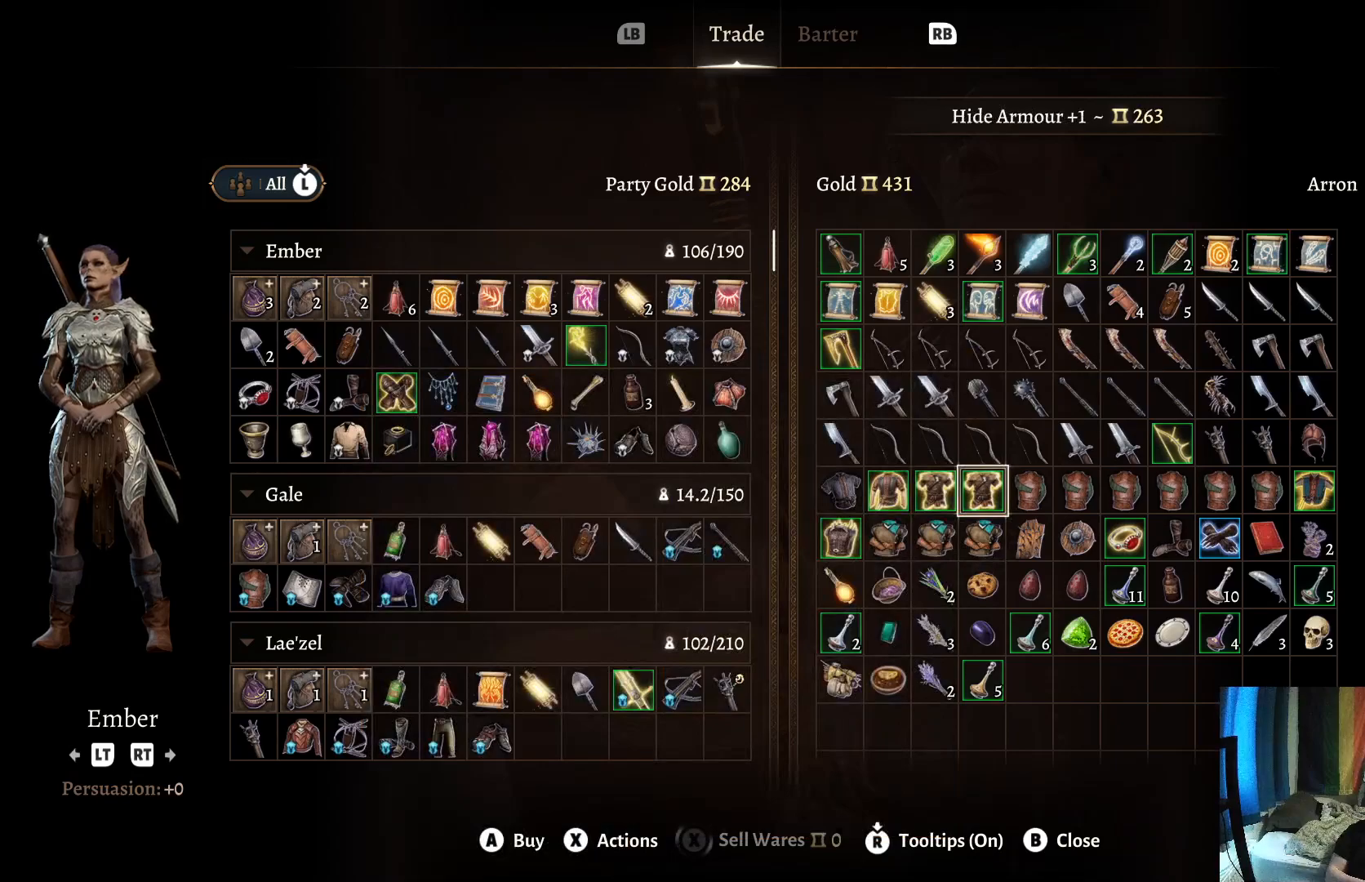
{"buttons": [], "left_stick": "center", "right_stick": "center", "events": []}
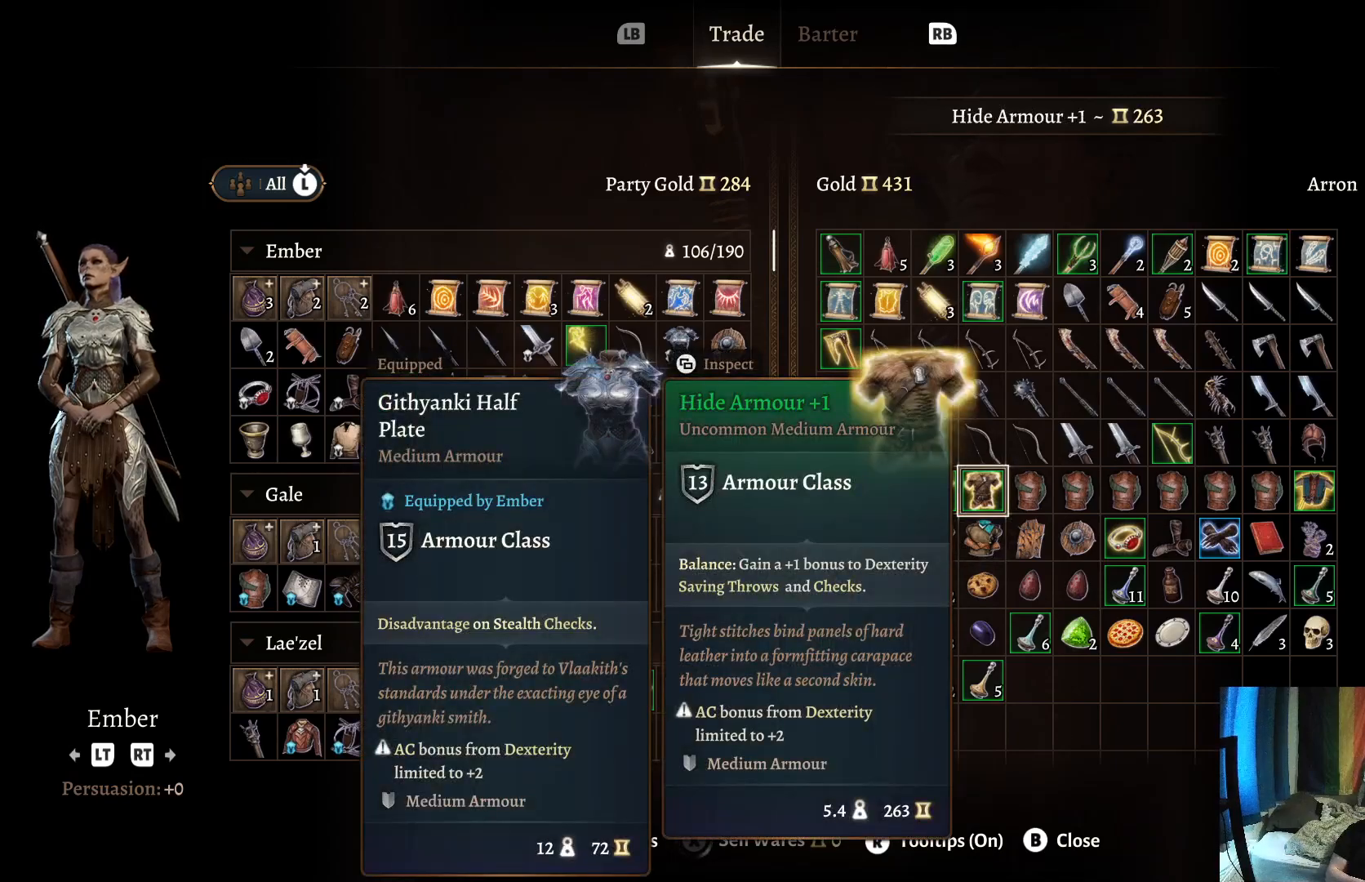
{"buttons": [], "left_stick": "center", "right_stick": "center", "events": []}
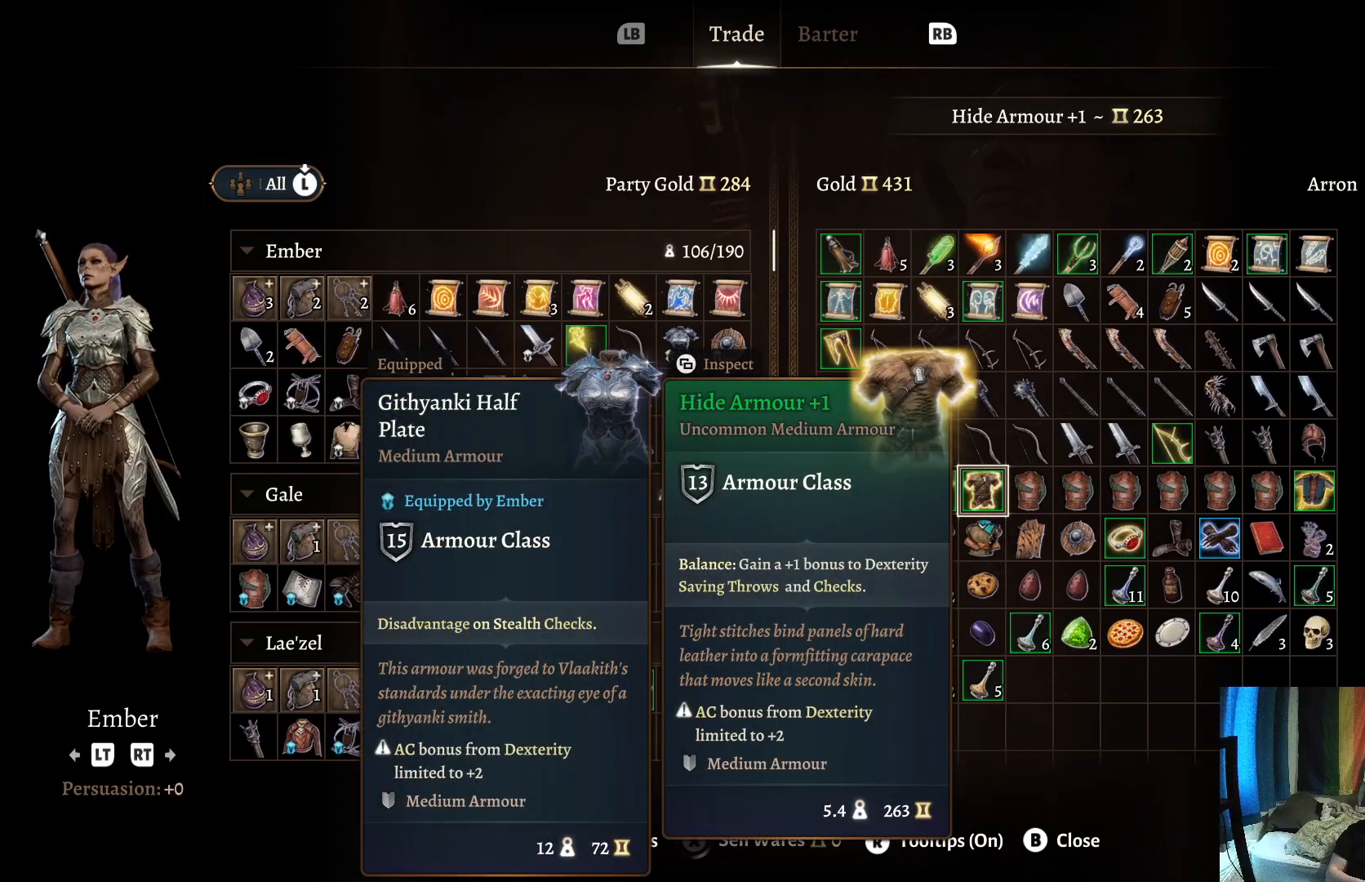
{"buttons": [], "left_stick": "center", "right_stick": "center", "events": []}
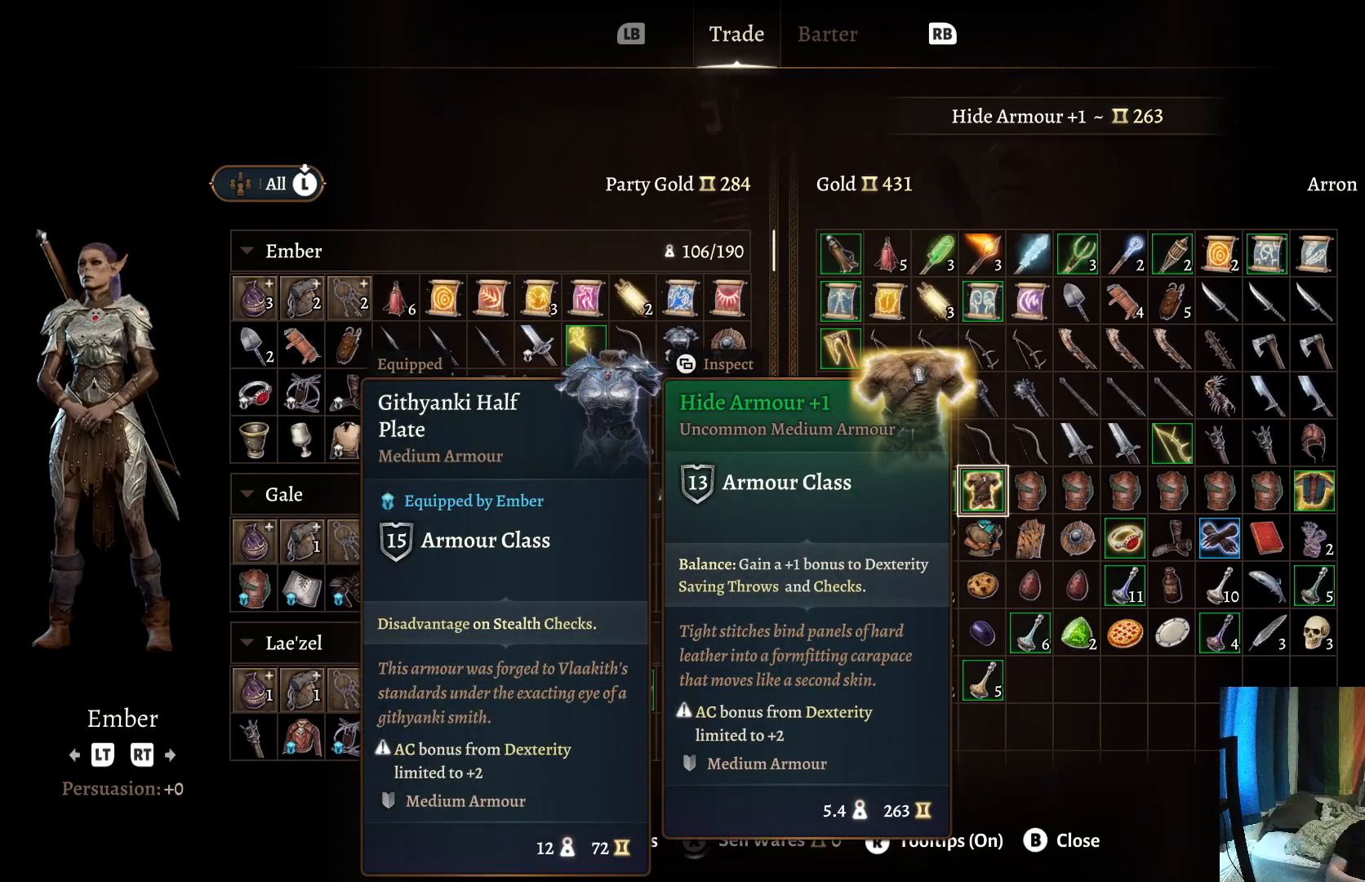
{"buttons": [], "left_stick": "down", "right_stick": "center", "events": [[450, "left_stick", "down"]]}
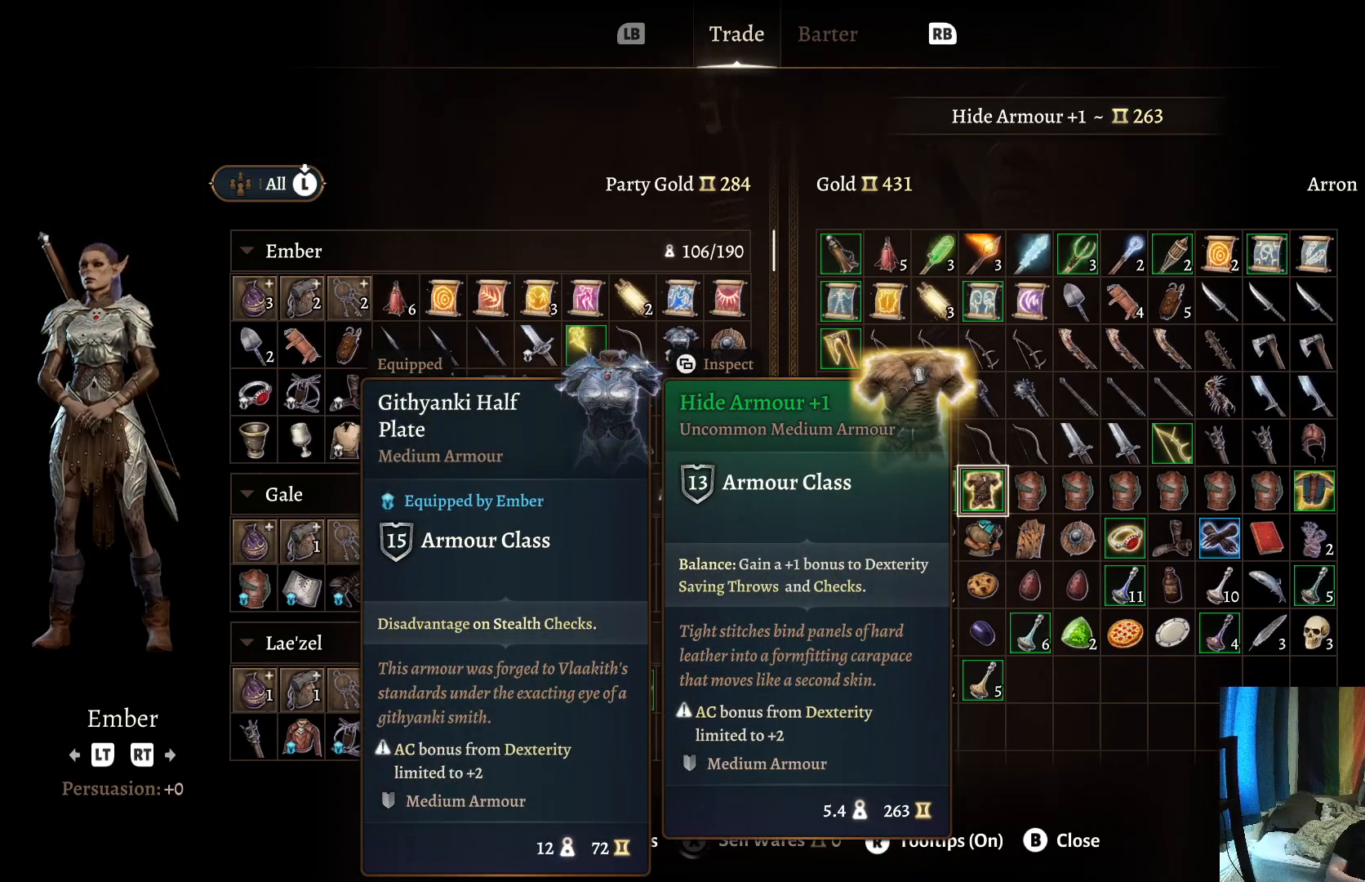
{"buttons": [], "left_stick": "left", "right_stick": "center", "events": [[133, "left_stick", "center"], [233, "left_stick", "left"], [417, "left_stick", "center"], [483, "left_stick", "left"]]}
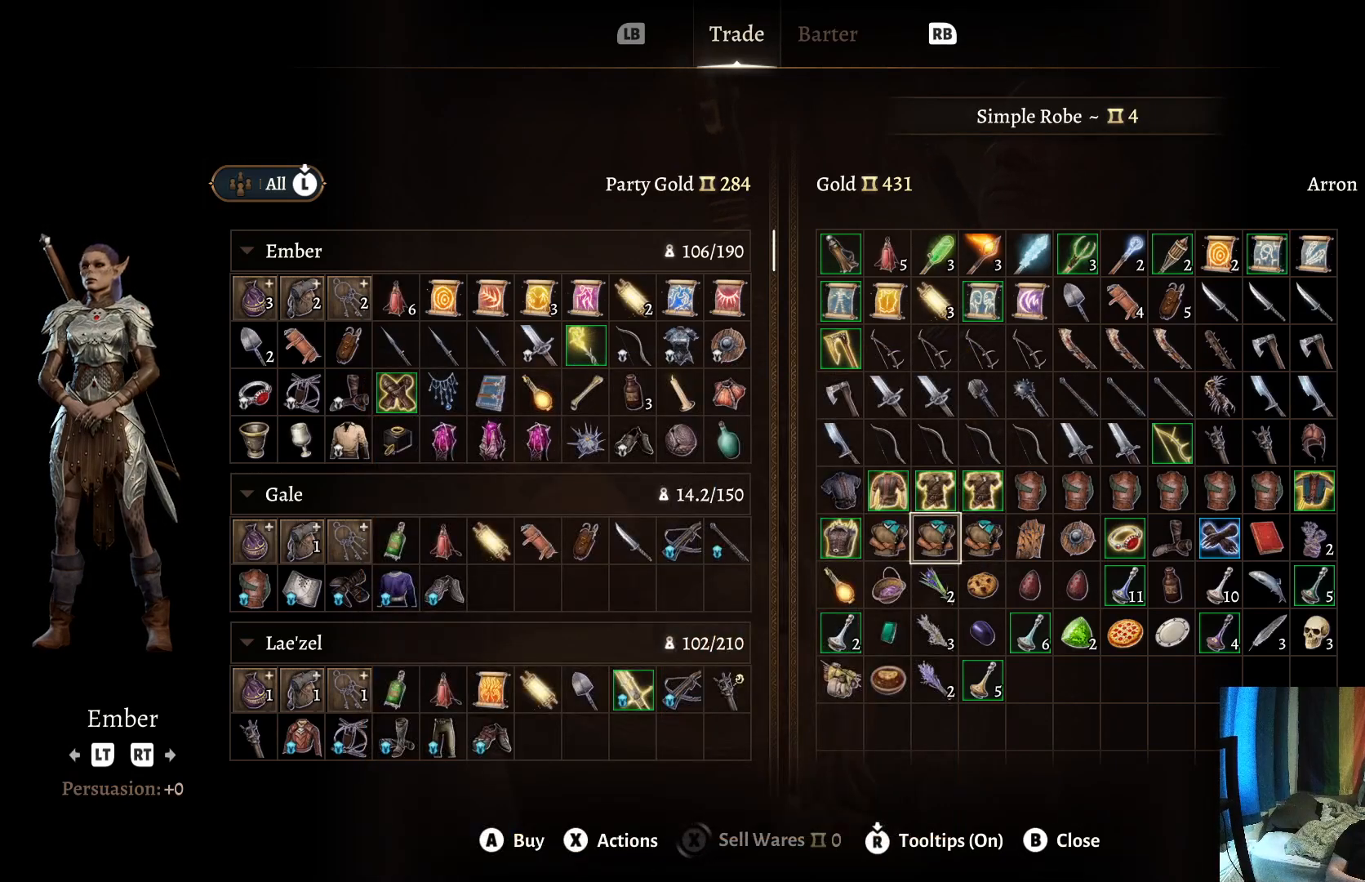
{"buttons": [], "left_stick": "center", "right_stick": "center", "events": [[300, "left_stick", "center"]]}
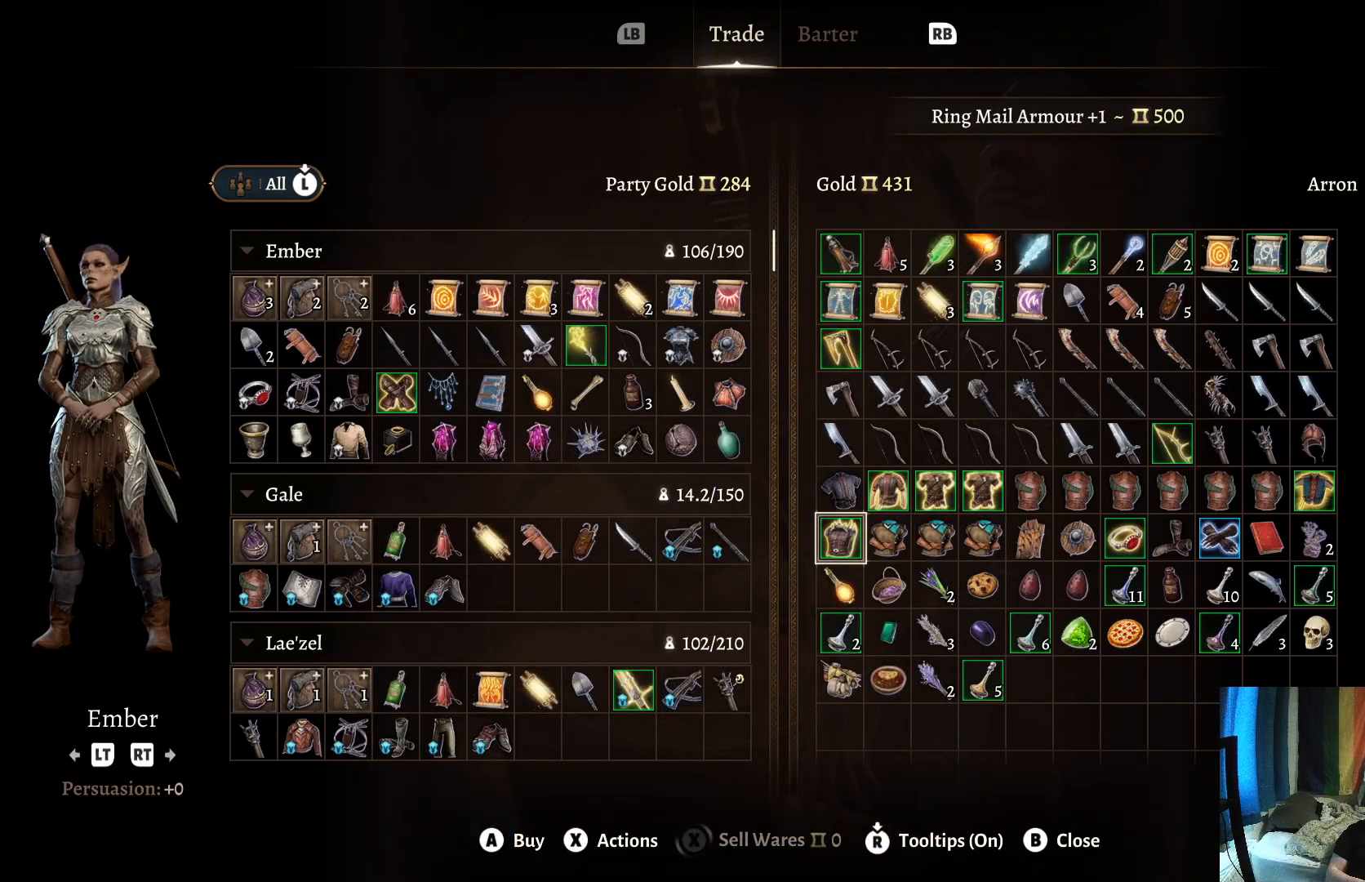
{"buttons": [], "left_stick": "center", "right_stick": "center", "events": []}
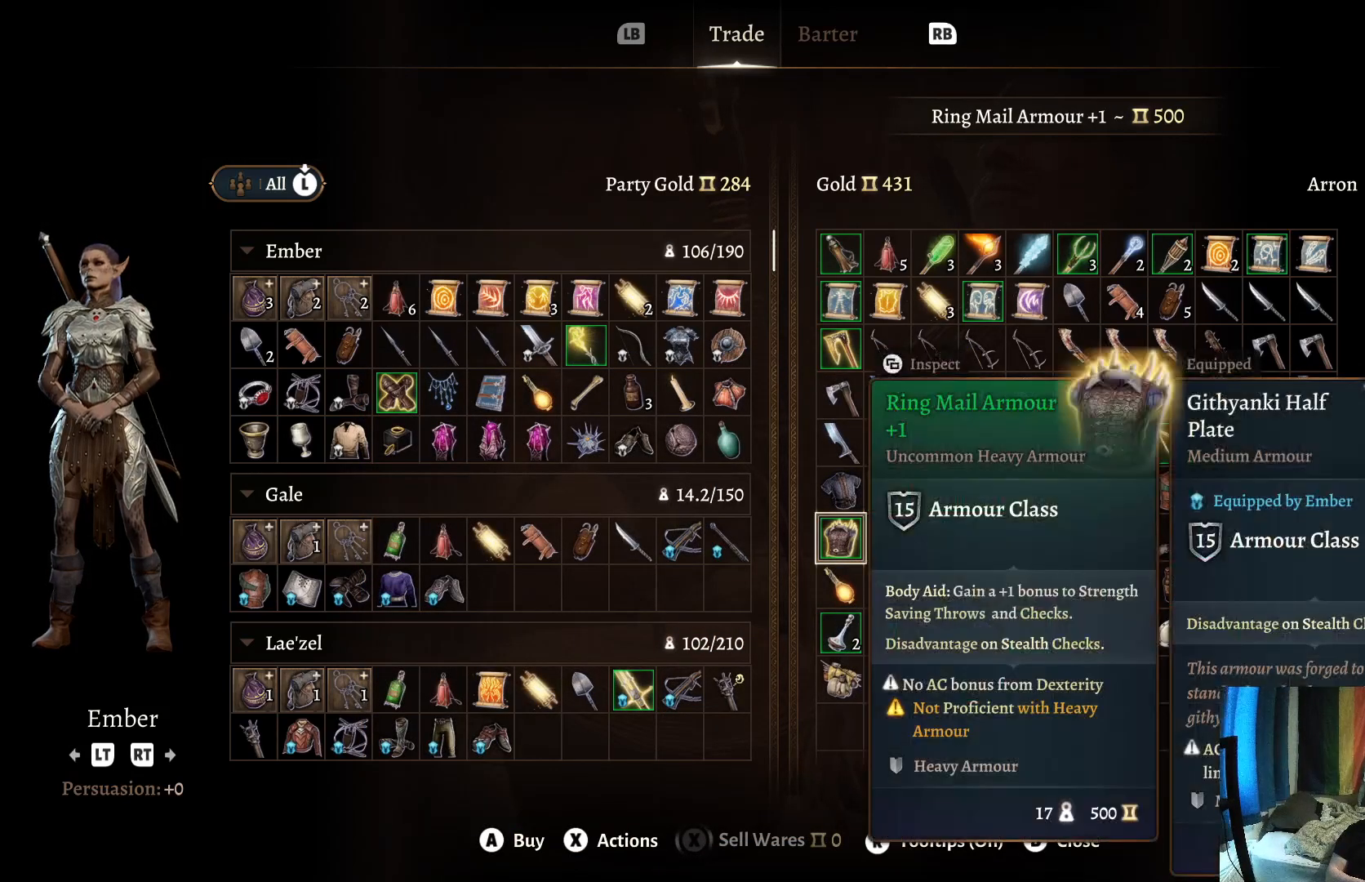
{"buttons": [], "left_stick": "center", "right_stick": "center", "events": [[233, "left_stick", "left"], [400, "left_stick", "center"]]}
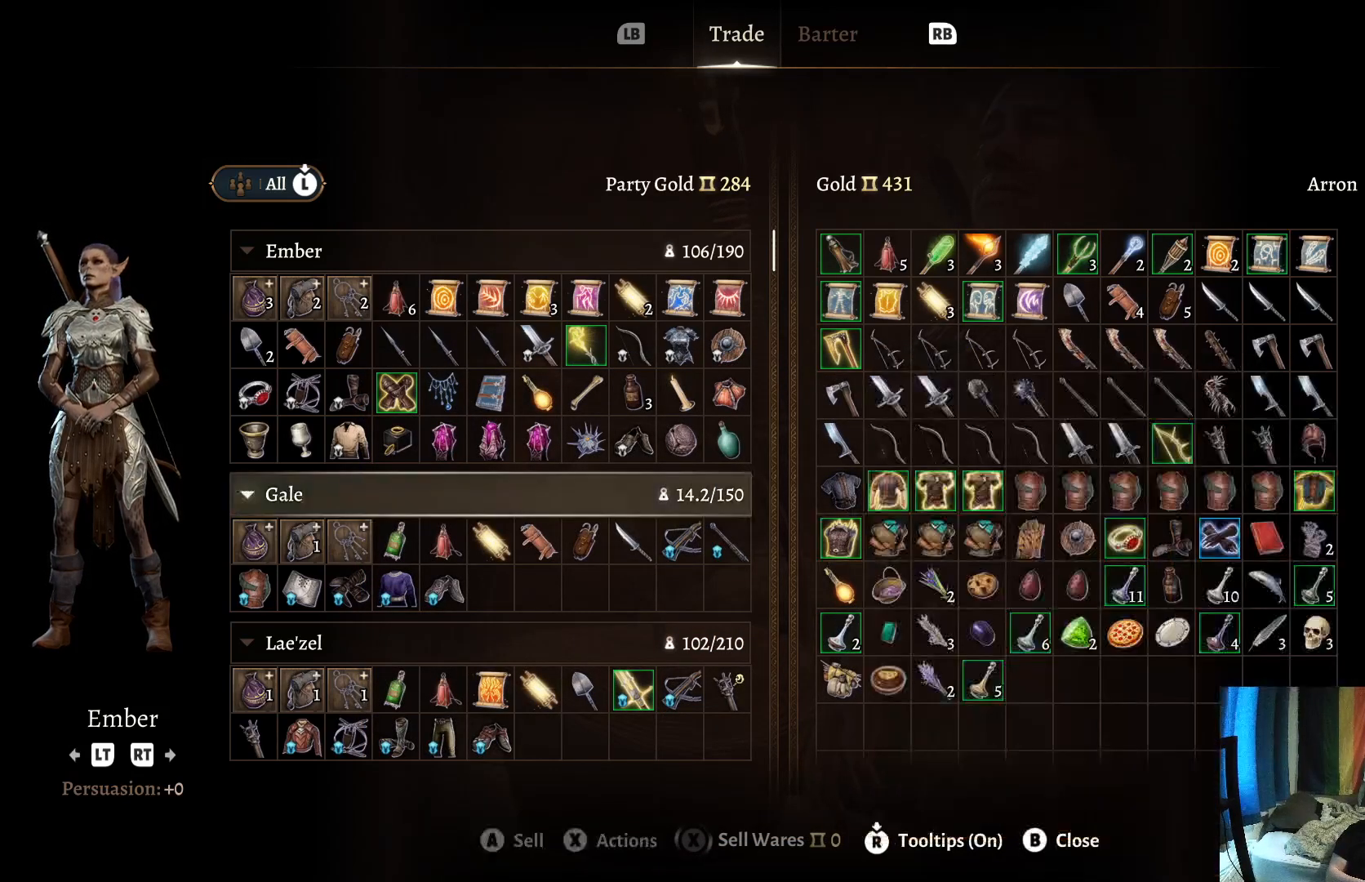
{"buttons": [], "left_stick": "right", "right_stick": "center", "events": [[433, "left_stick", "right"]]}